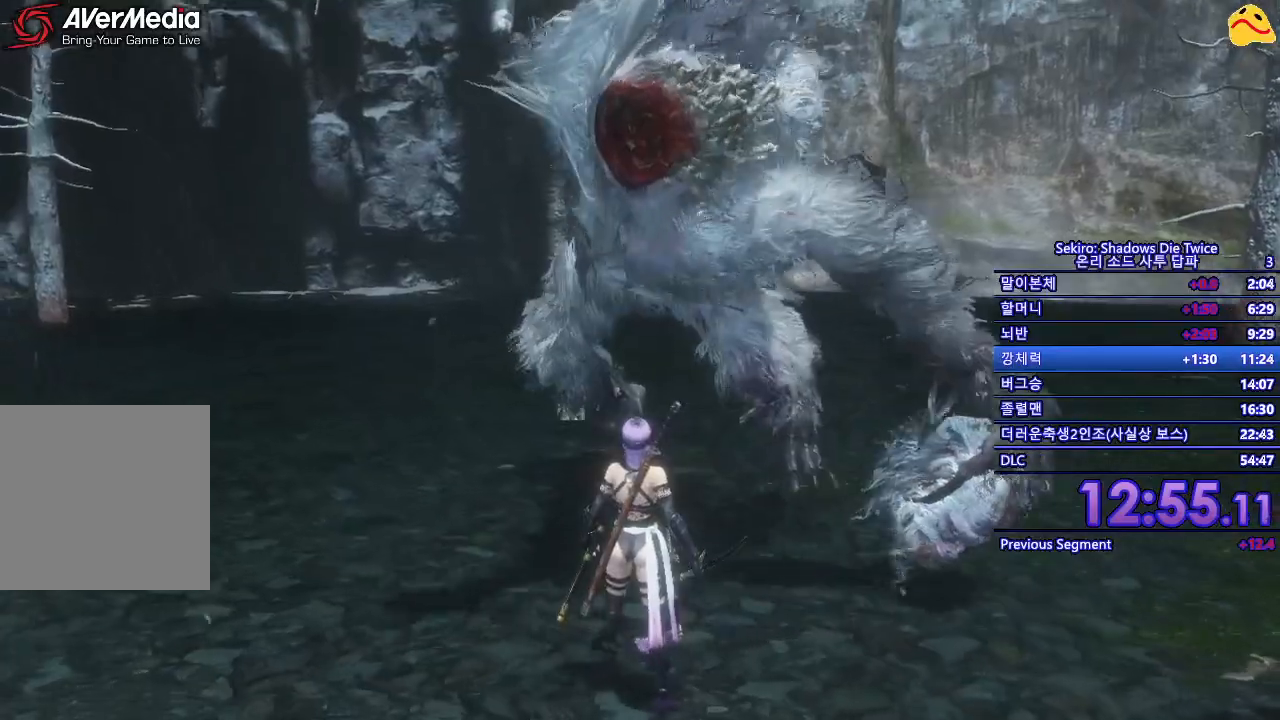
Gameplay with a controller (Xbox layout); each line is a JSON object with the inputs held at the frame after it. "events" lists button and stick changes between this image and that frame as [ms after this image, input, new state], when the widget could be followed in between.
{"buttons": [], "left_stick": "center", "right_stick": "center", "events": [[417, "L1", "up"]]}
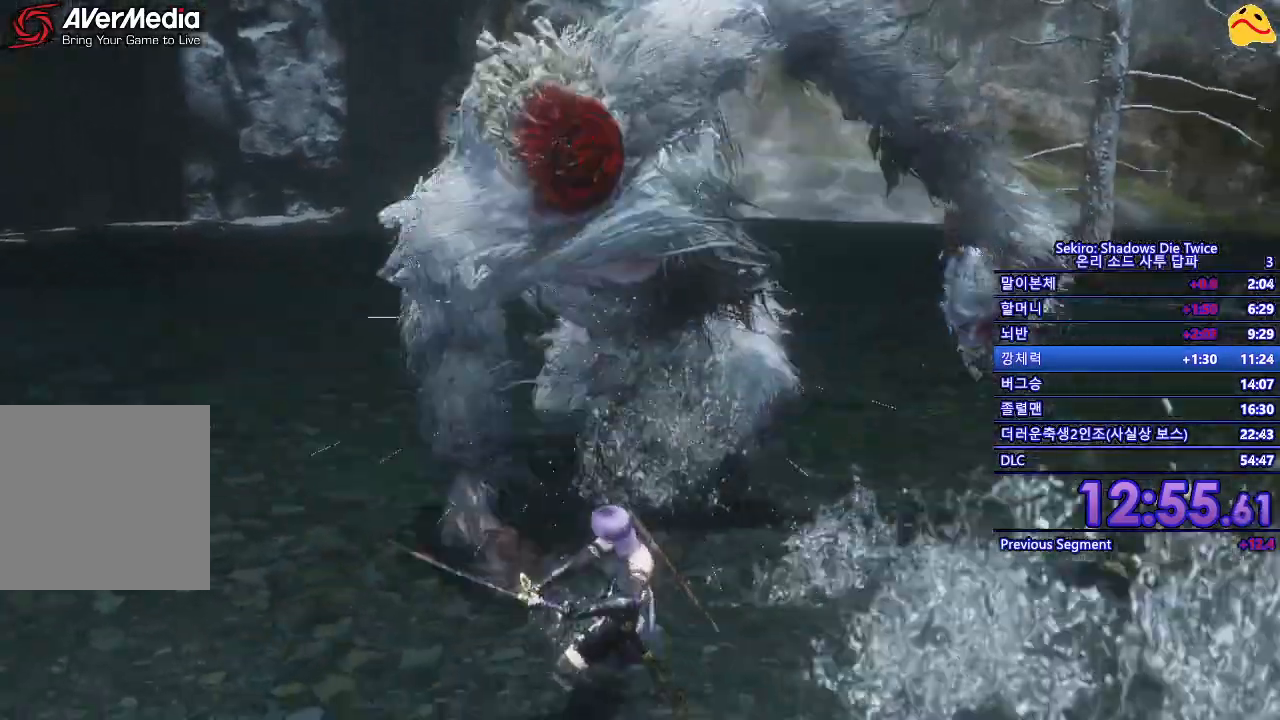
{"buttons": ["L1"], "left_stick": "center", "right_stick": "center", "events": [[267, "L1", "down"]]}
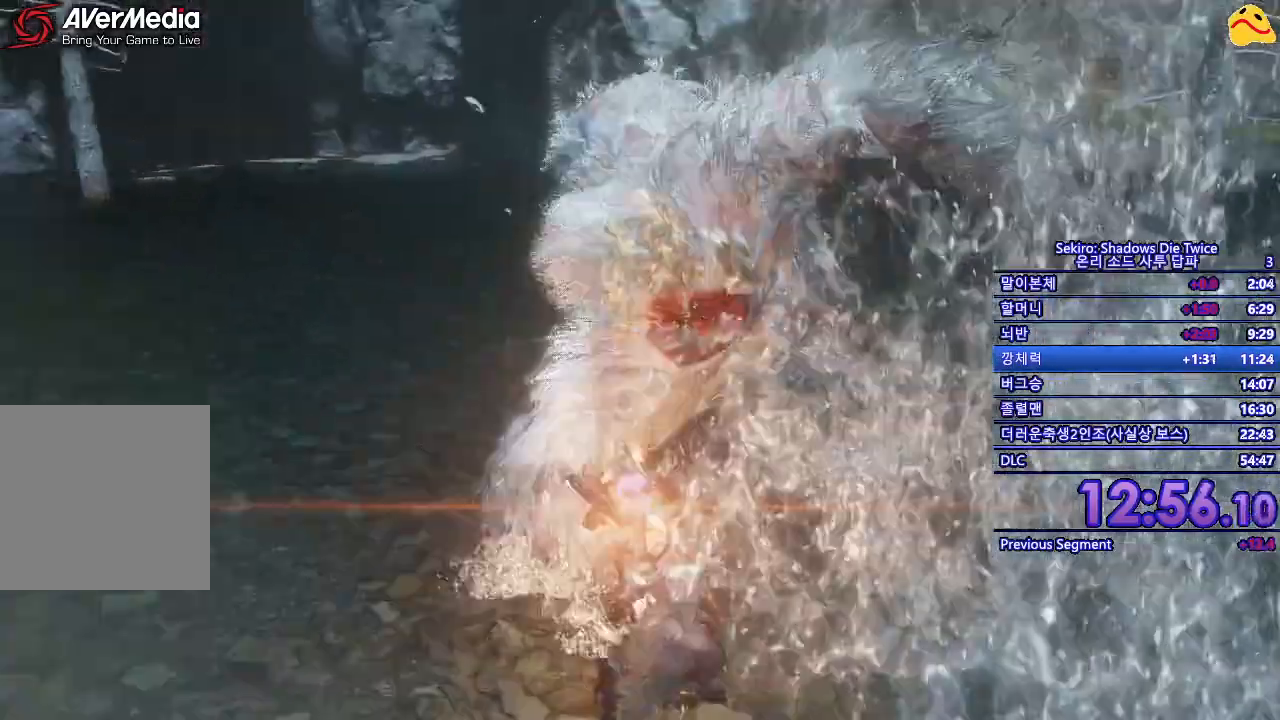
{"buttons": [], "left_stick": "center", "right_stick": "center", "events": [[100, "L1", "up"]]}
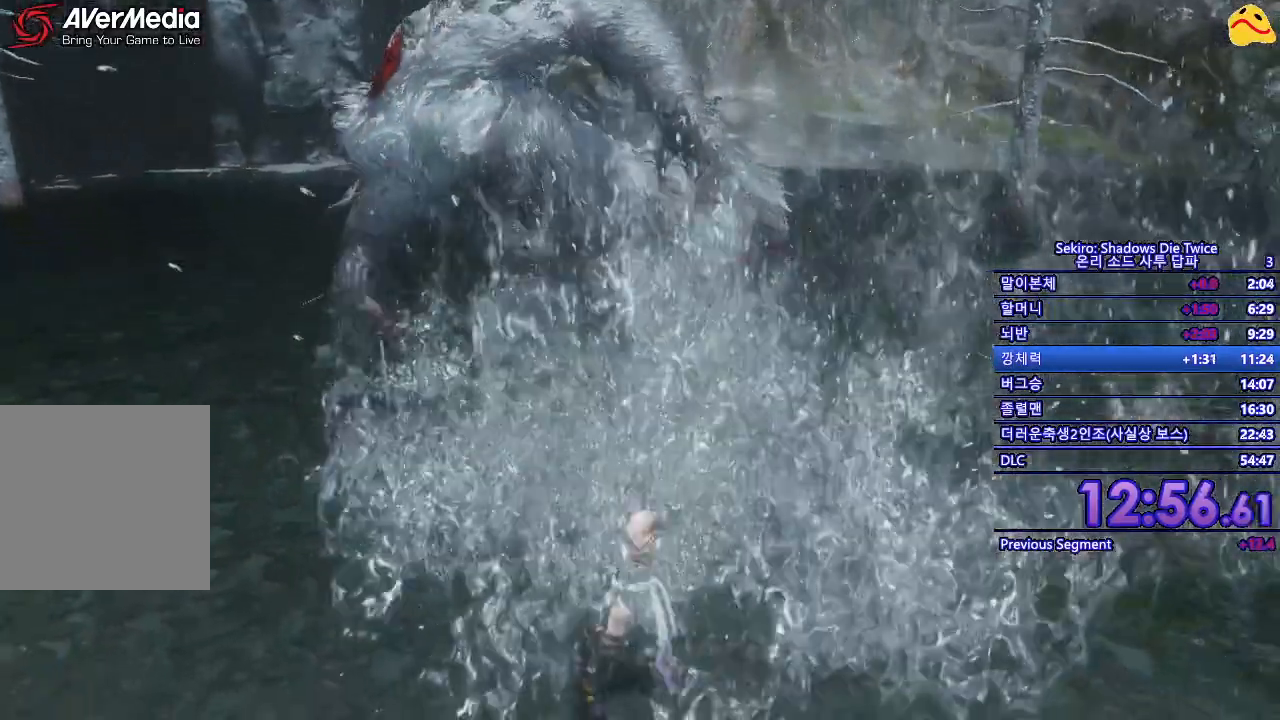
{"buttons": ["L1"], "left_stick": "center", "right_stick": "center", "events": [[483, "L1", "down"]]}
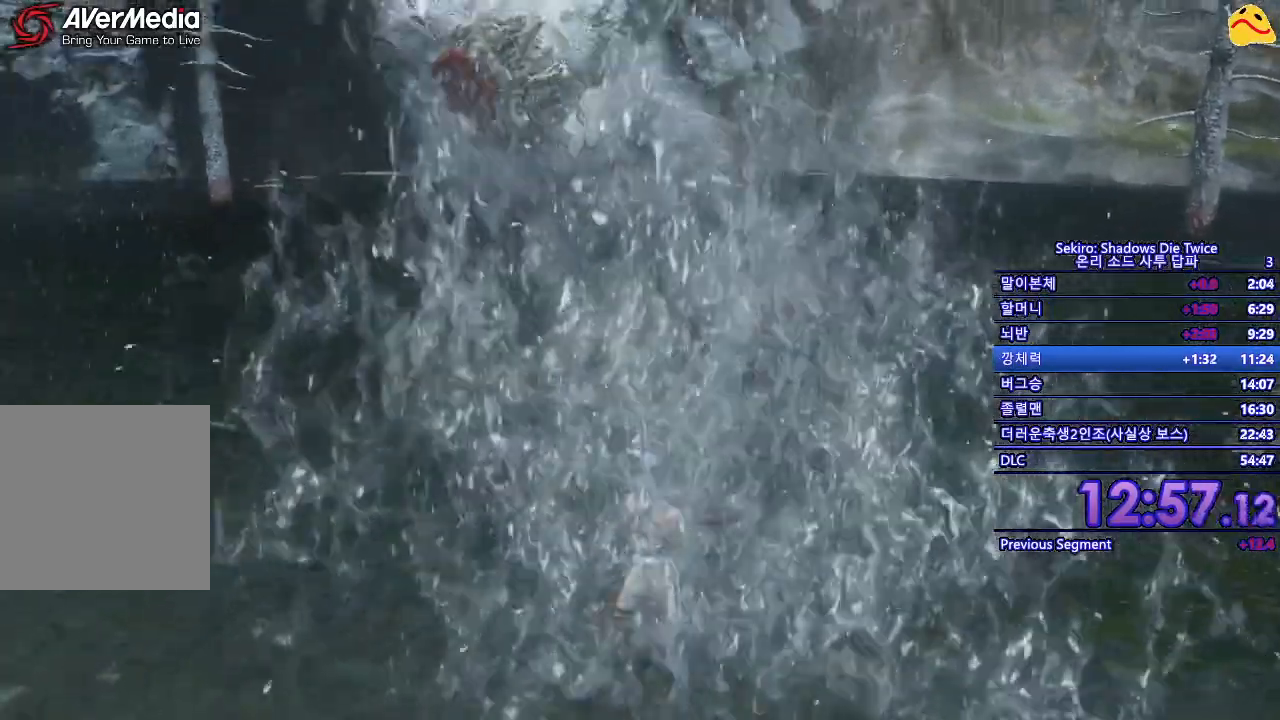
{"buttons": ["L1"], "left_stick": "center", "right_stick": "center", "events": [[317, "L1", "up"], [467, "L1", "down"]]}
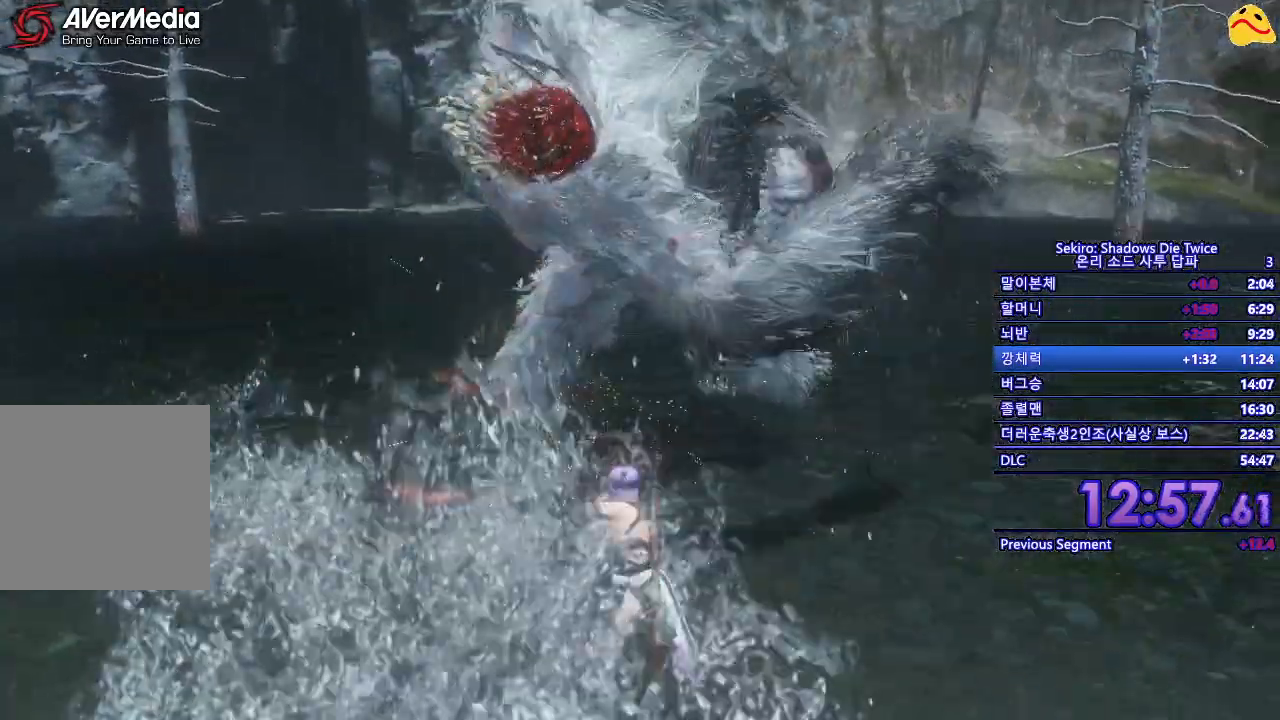
{"buttons": [], "left_stick": "center", "right_stick": "center", "events": [[217, "L1", "up"]]}
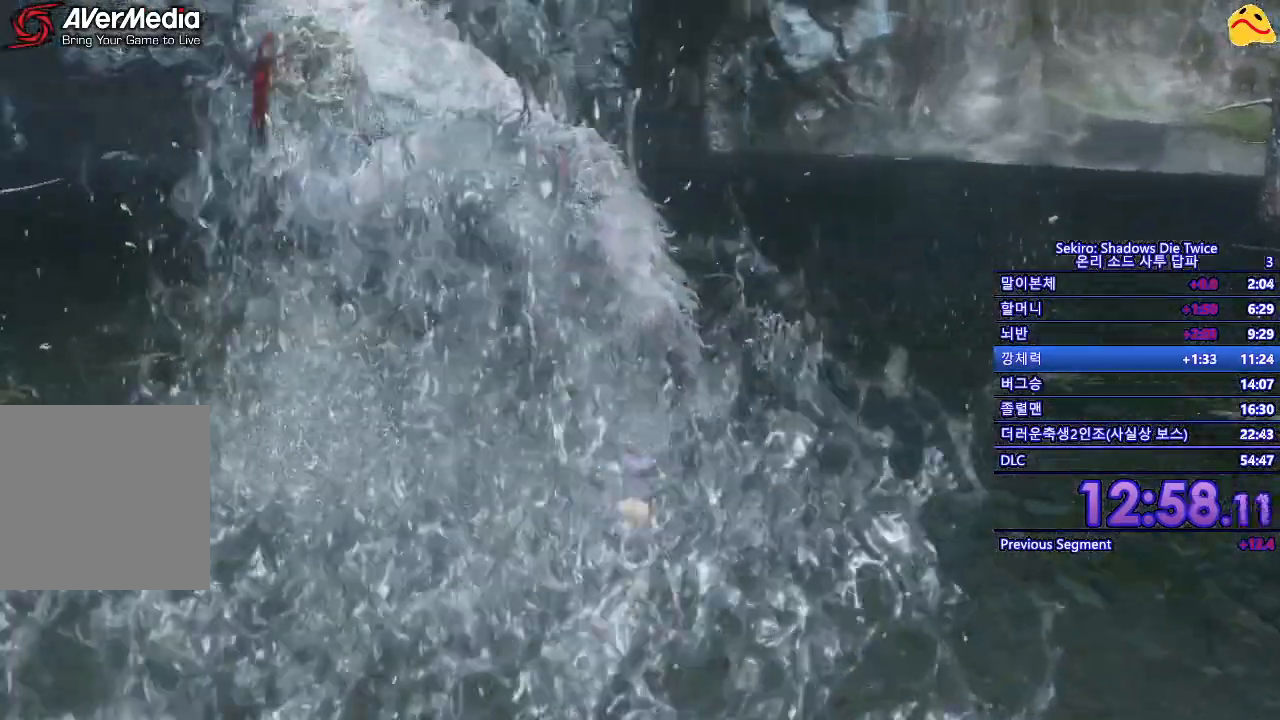
{"buttons": [], "left_stick": "right", "right_stick": "center", "events": [[50, "left_stick", "right"]]}
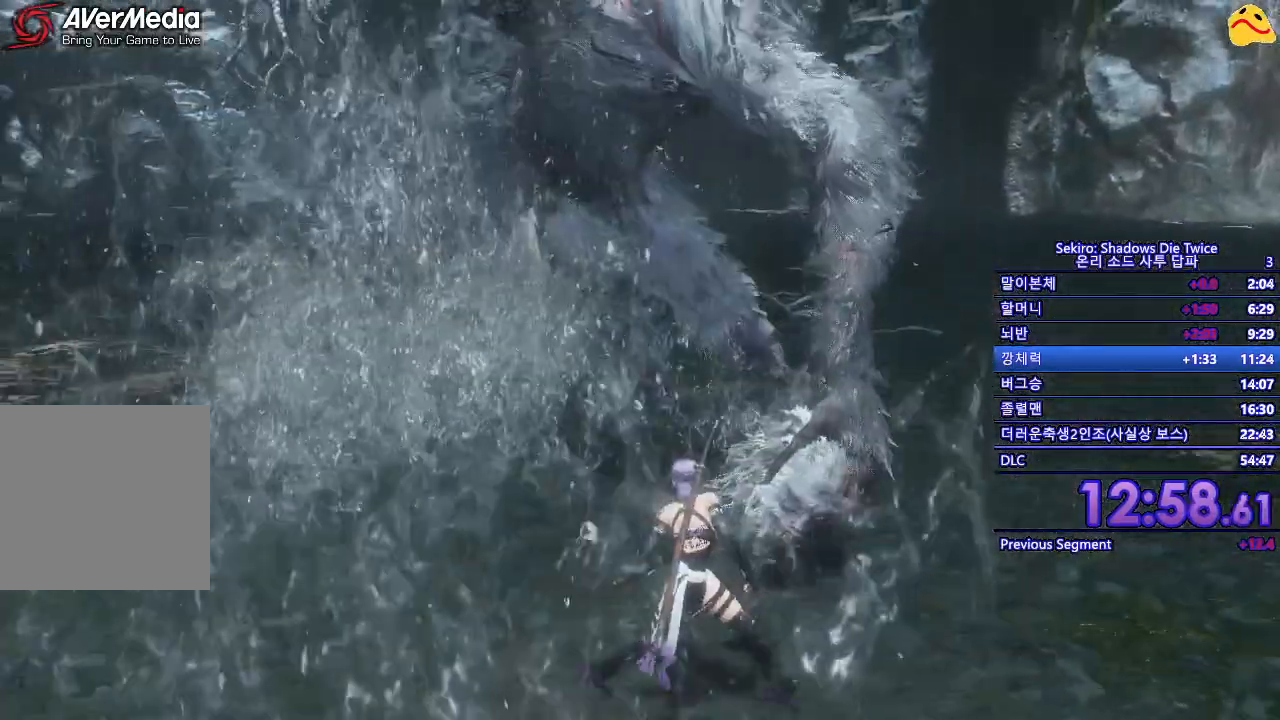
{"buttons": [], "left_stick": "center", "right_stick": "center", "events": [[183, "left_stick", "center"]]}
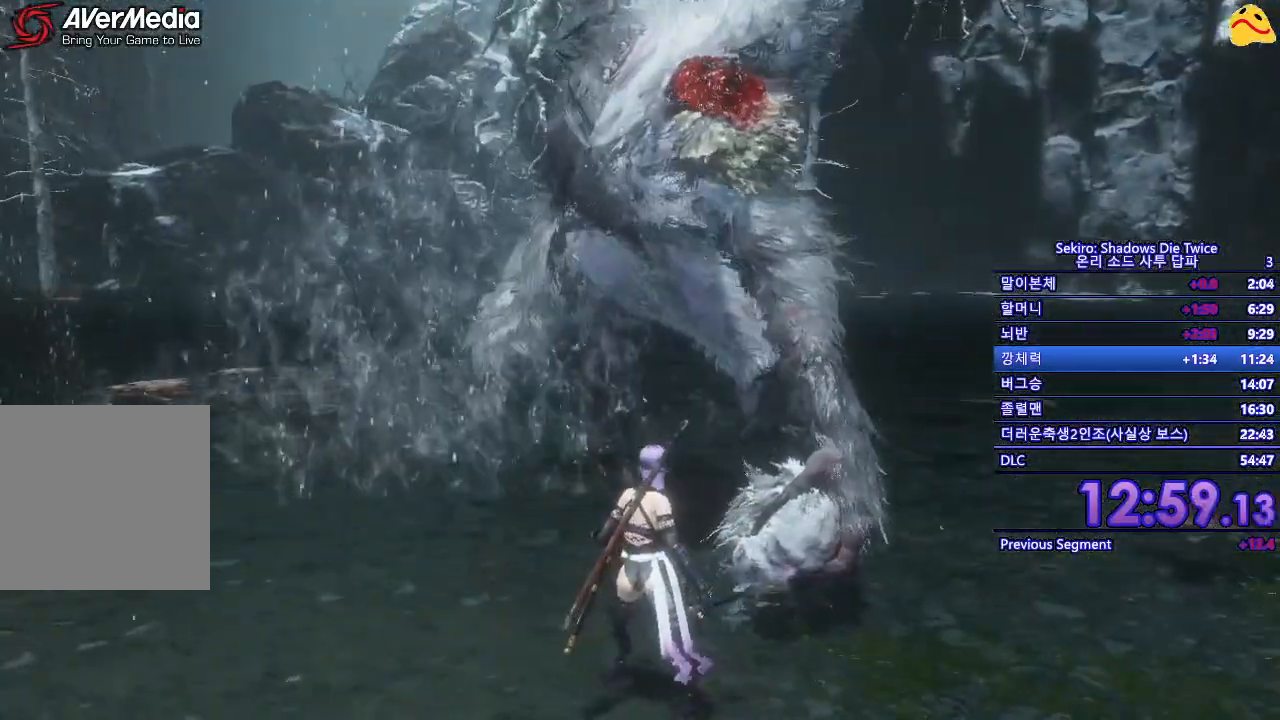
{"buttons": ["L1"], "left_stick": "center", "right_stick": "center", "events": [[450, "L1", "down"]]}
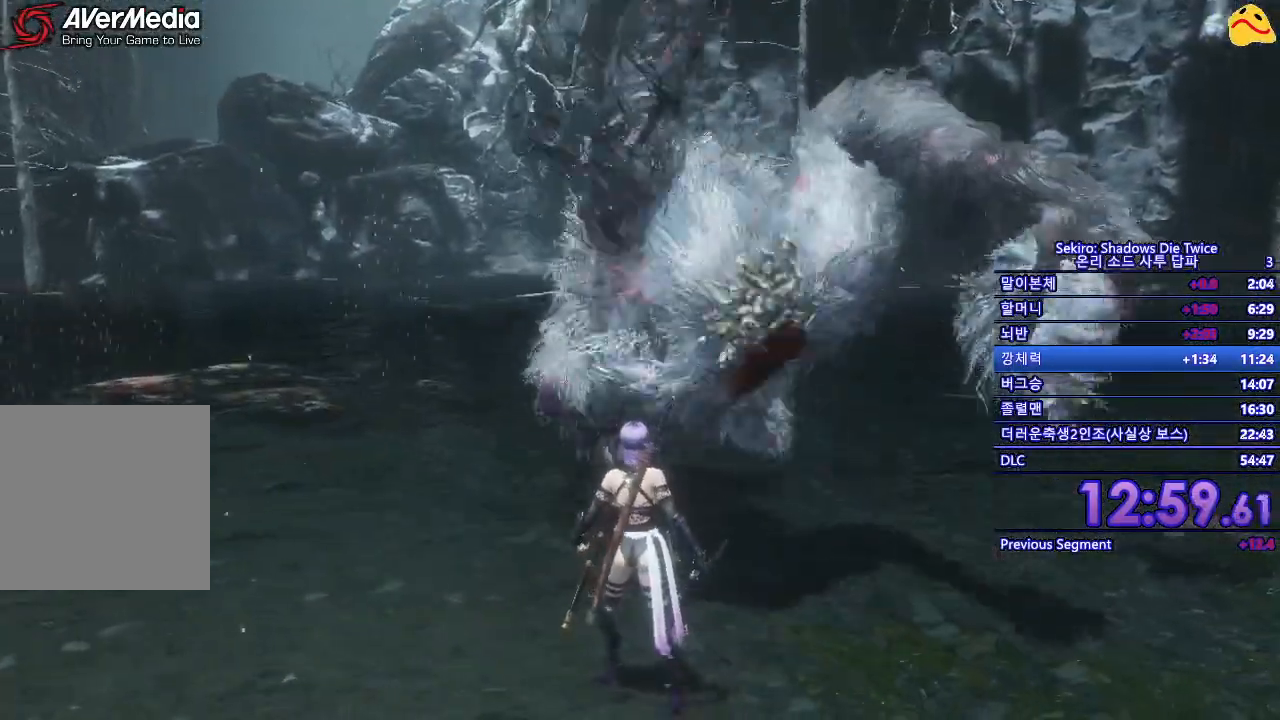
{"buttons": [], "left_stick": "center", "right_stick": "center", "events": [[317, "L1", "up"]]}
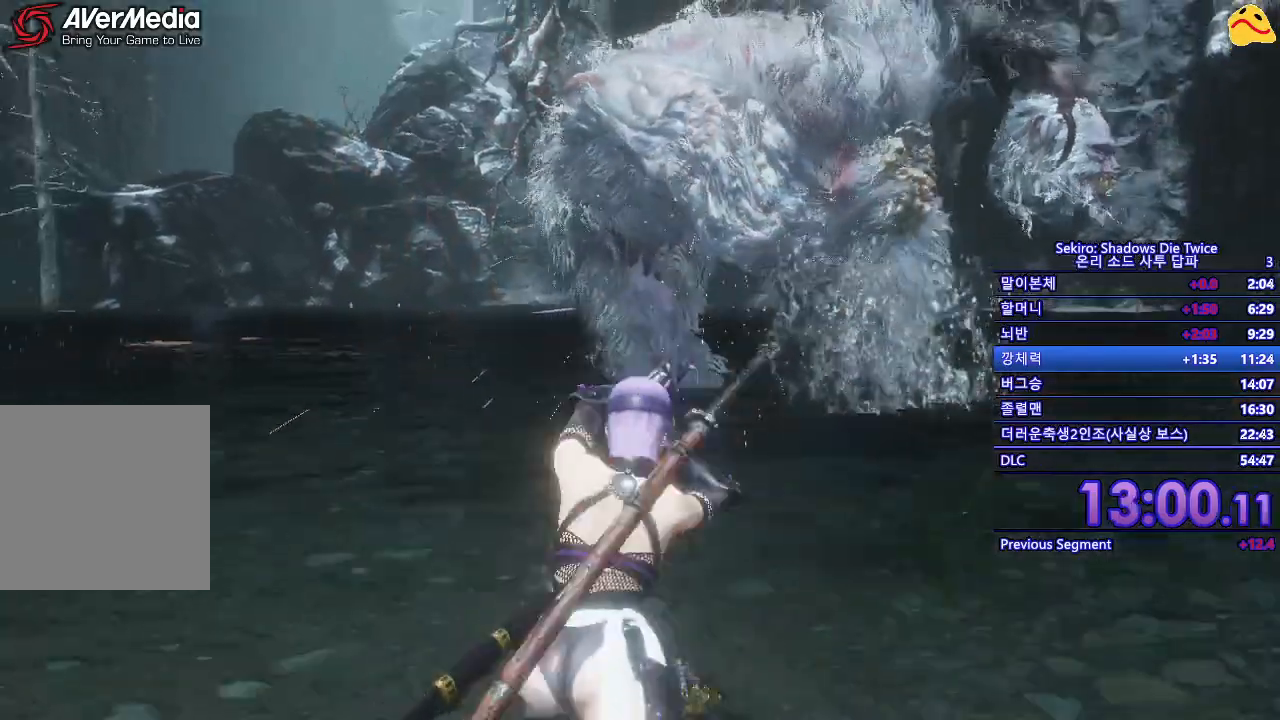
{"buttons": [], "left_stick": "center", "right_stick": "center", "events": [[333, "R1", "down"], [467, "R1", "up"]]}
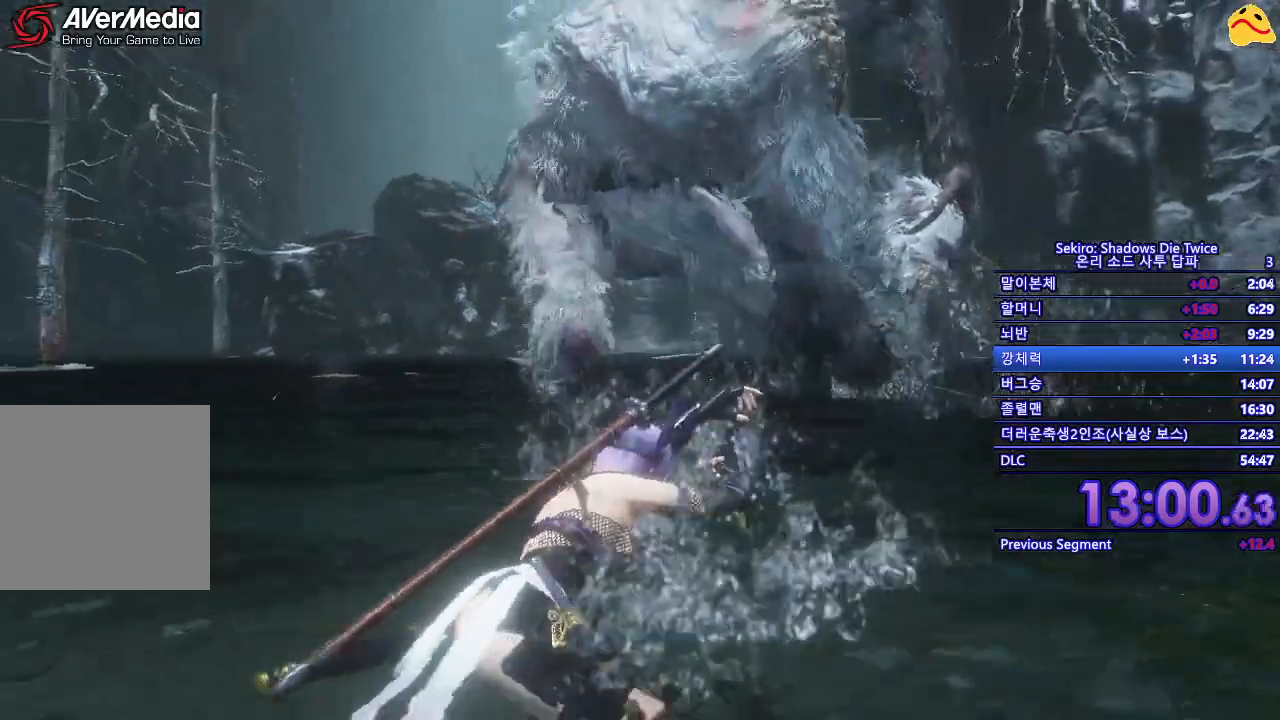
{"buttons": ["R1"], "left_stick": "center", "right_stick": "center", "events": [[83, "R1", "down"], [167, "R1", "up"], [250, "R1", "down"], [350, "R1", "up"], [433, "R1", "down"]]}
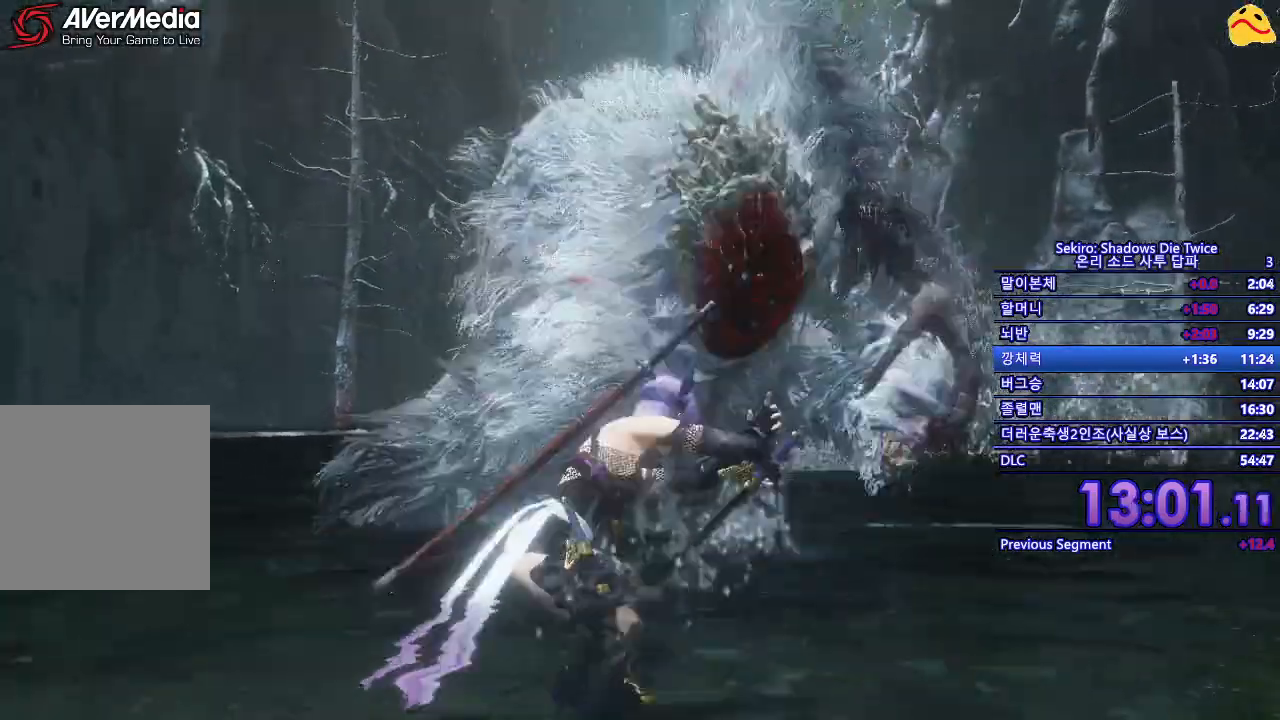
{"buttons": [], "left_stick": "center", "right_stick": "center", "events": [[67, "R1", "up"], [167, "R1", "down"], [267, "R1", "up"], [367, "R1", "down"], [433, "R1", "up"]]}
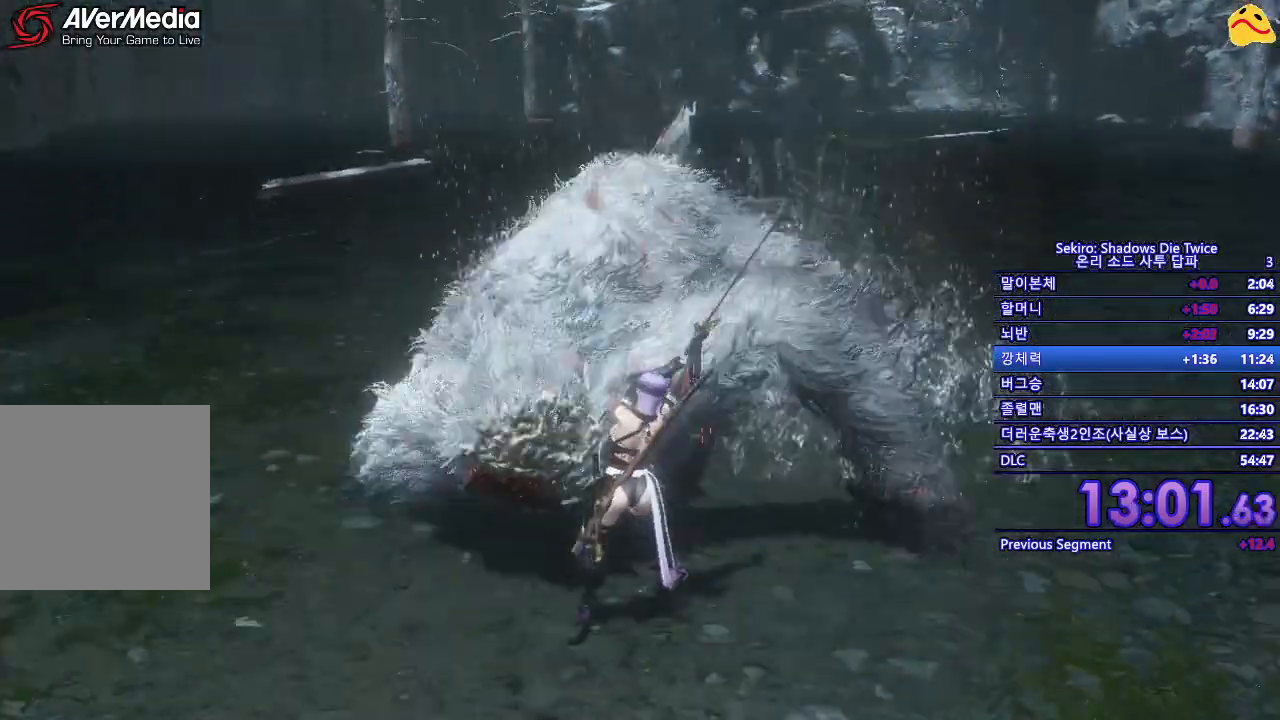
{"buttons": ["R1"], "left_stick": "center", "right_stick": "center", "events": [[67, "R1", "down"], [200, "R1", "up"], [317, "R1", "down"], [383, "R1", "up"], [500, "R1", "down"]]}
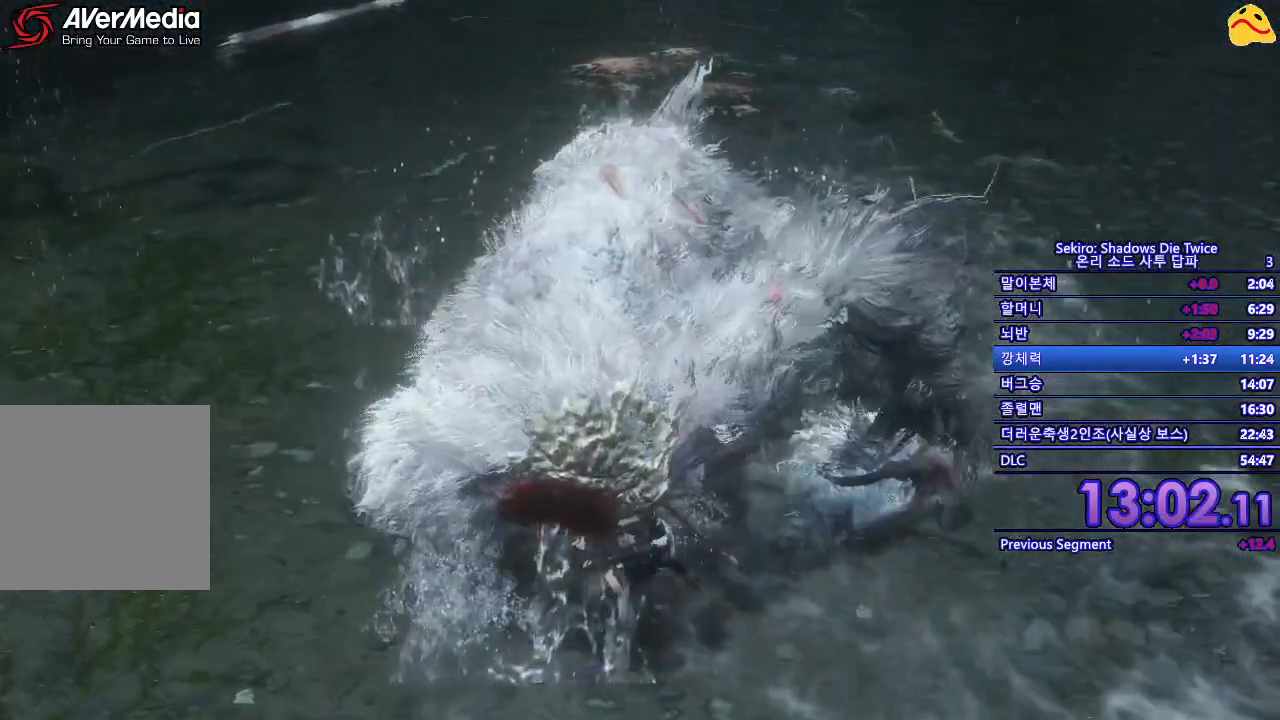
{"buttons": ["R1"], "left_stick": "center", "right_stick": "center", "events": [[83, "R1", "up"], [200, "R1", "down"], [317, "R1", "up"], [400, "R1", "down"]]}
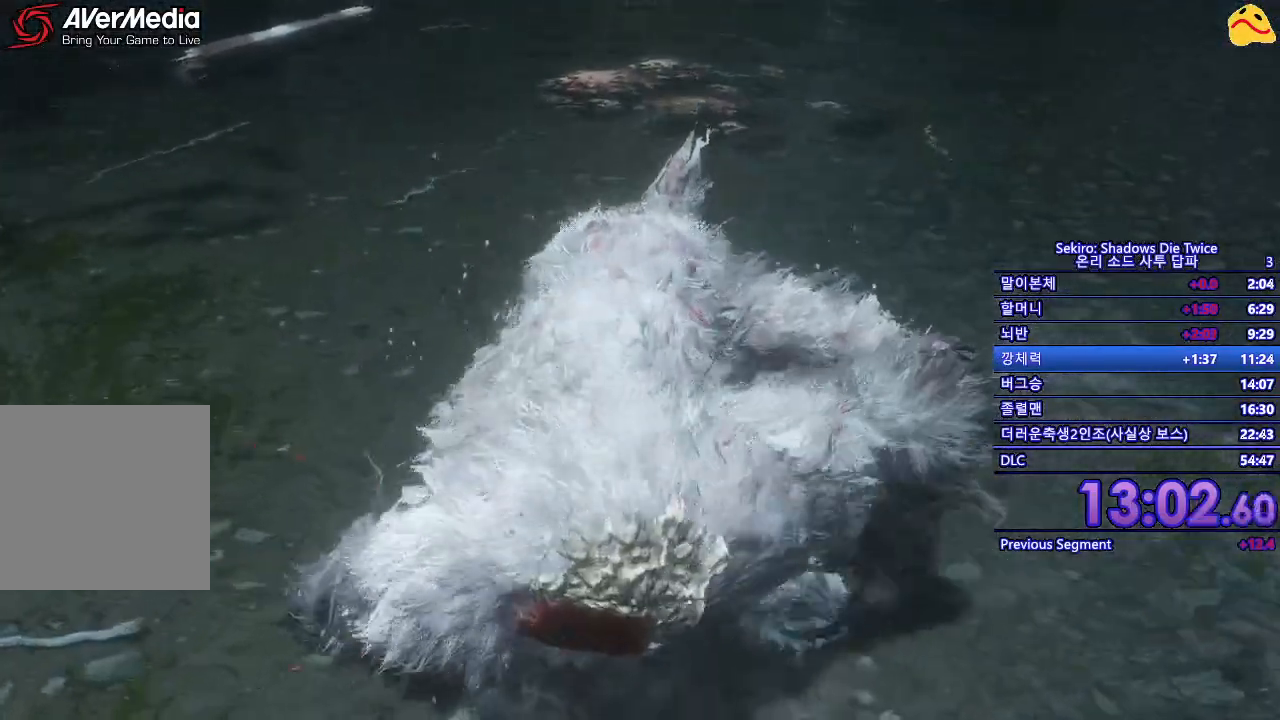
{"buttons": [], "left_stick": "center", "right_stick": "center", "events": [[33, "R1", "up"], [117, "R1", "down"], [233, "R1", "up"], [333, "R1", "down"], [450, "R1", "up"]]}
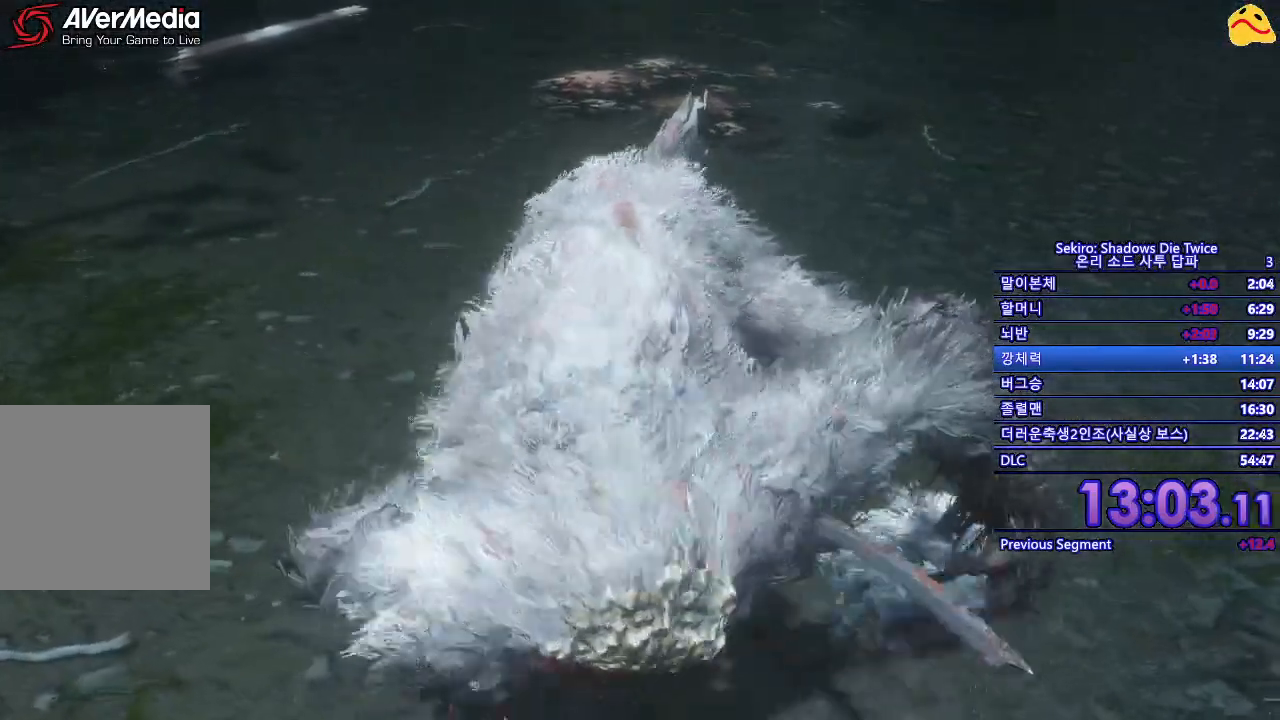
{"buttons": ["R1"], "left_stick": "center", "right_stick": "center", "events": [[50, "R1", "down"], [167, "R1", "up"], [267, "R1", "down"], [383, "R1", "up"], [483, "R1", "down"]]}
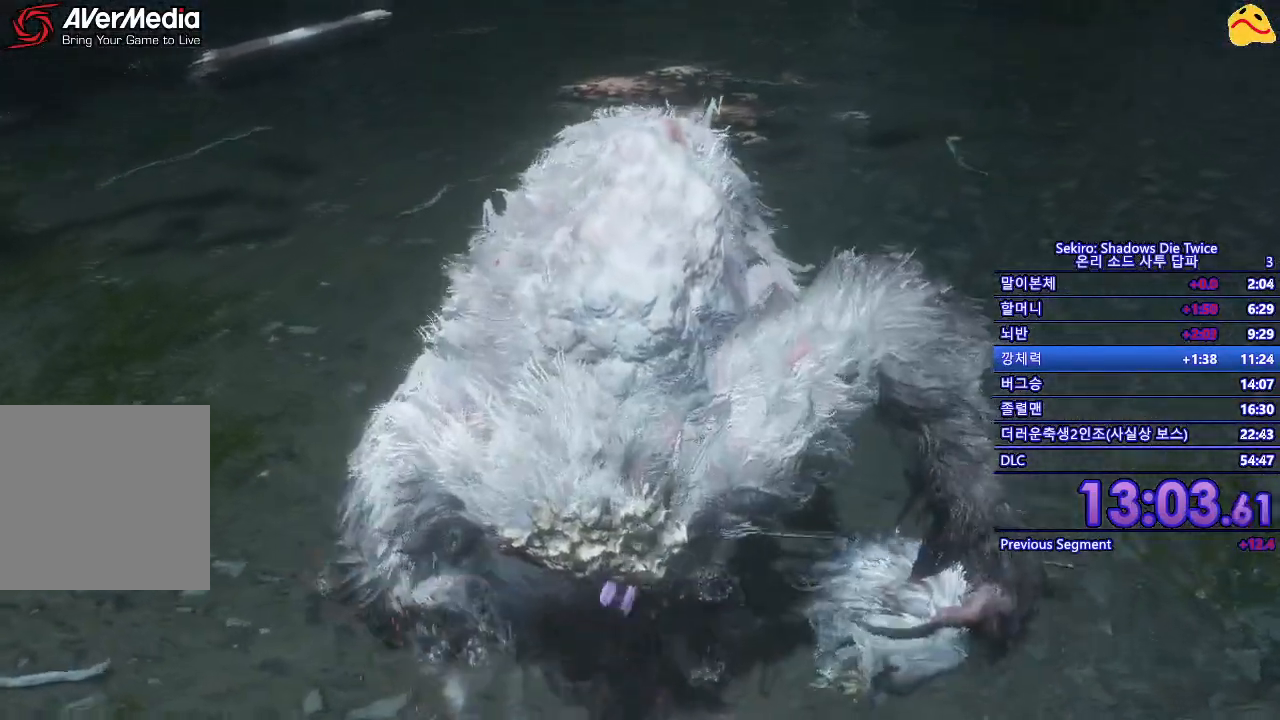
{"buttons": ["R1"], "left_stick": "center", "right_stick": "center", "events": [[133, "R1", "up"], [217, "R1", "down"], [333, "R1", "up"], [450, "R1", "down"]]}
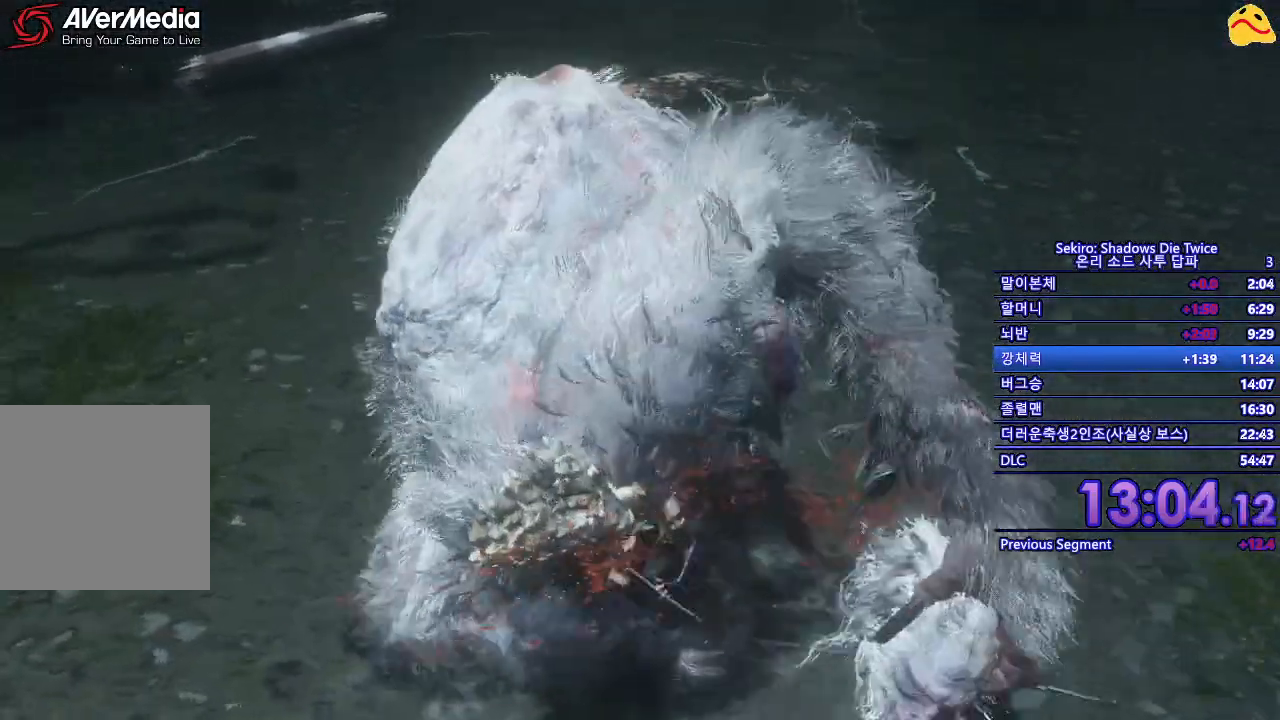
{"buttons": ["R1"], "left_stick": "center", "right_stick": "center", "events": [[67, "R1", "up"], [183, "R1", "down"], [300, "R1", "up"], [417, "R1", "down"]]}
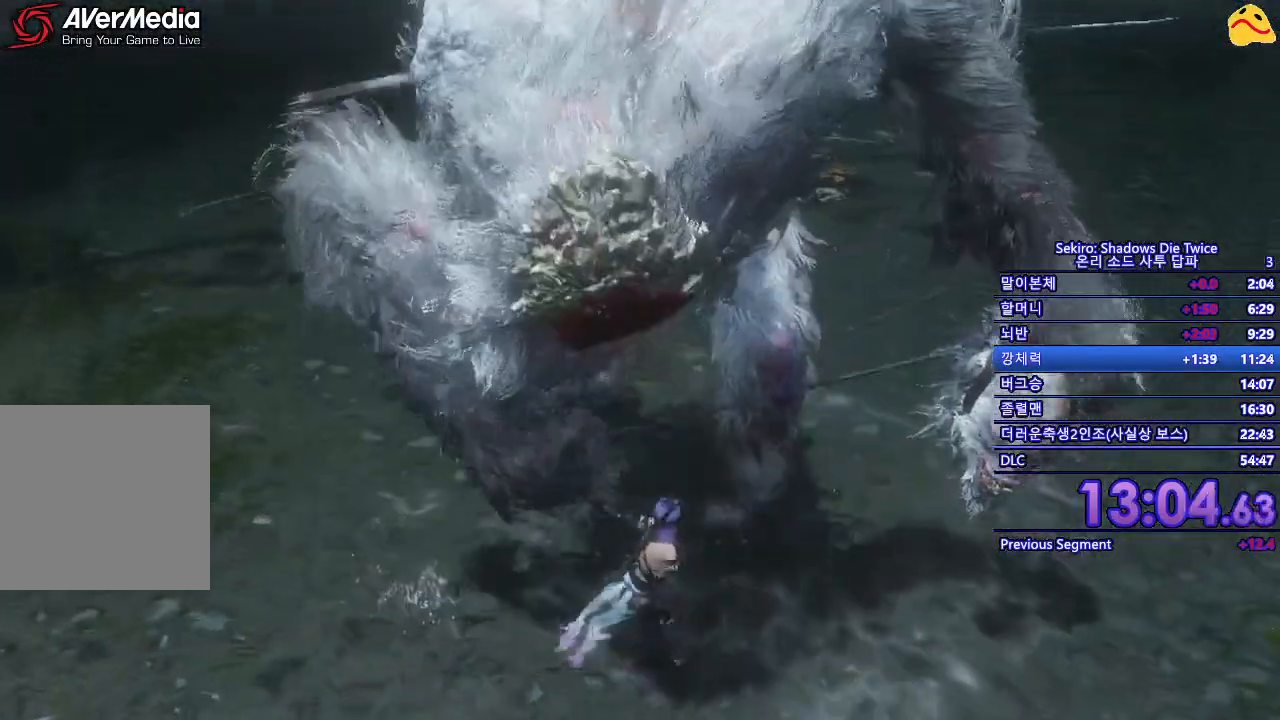
{"buttons": [], "left_stick": "center", "right_stick": "center", "events": [[67, "R1", "up"]]}
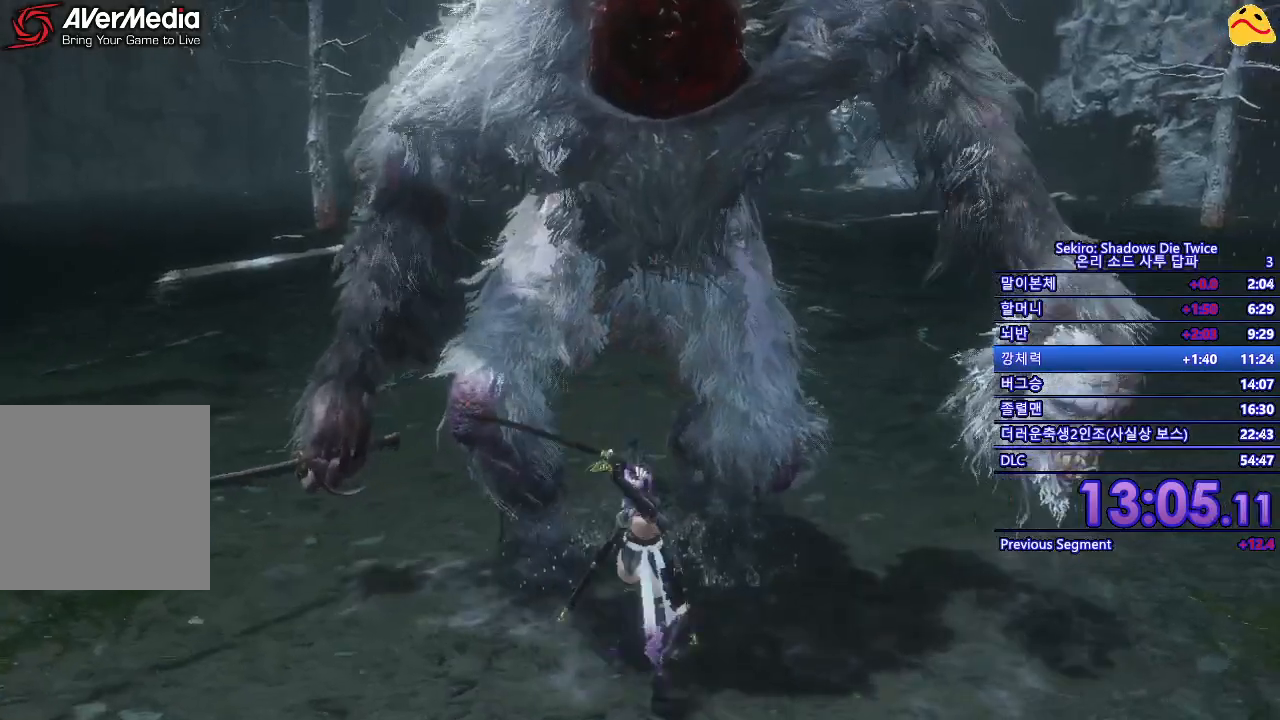
{"buttons": [], "left_stick": "up-right", "right_stick": "center", "events": [[417, "left_stick", "up-right"]]}
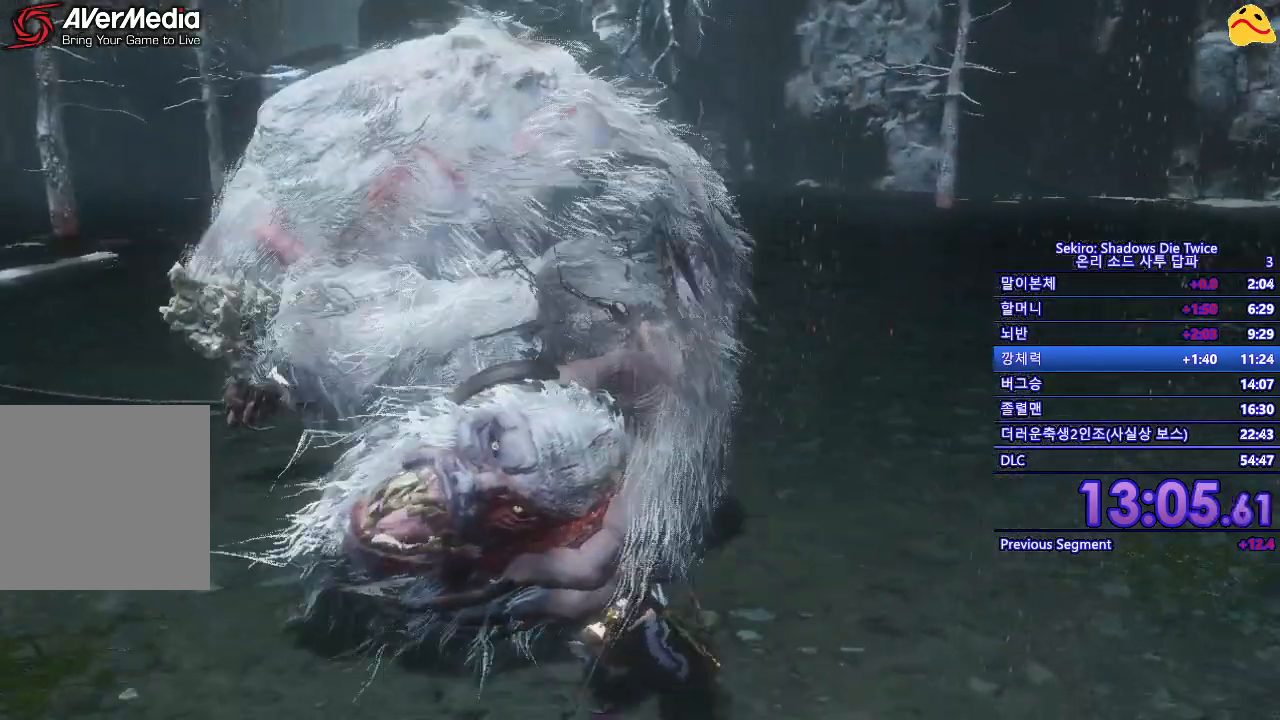
{"buttons": ["B"], "left_stick": "up-right", "right_stick": "center", "events": [[33, "B", "down"]]}
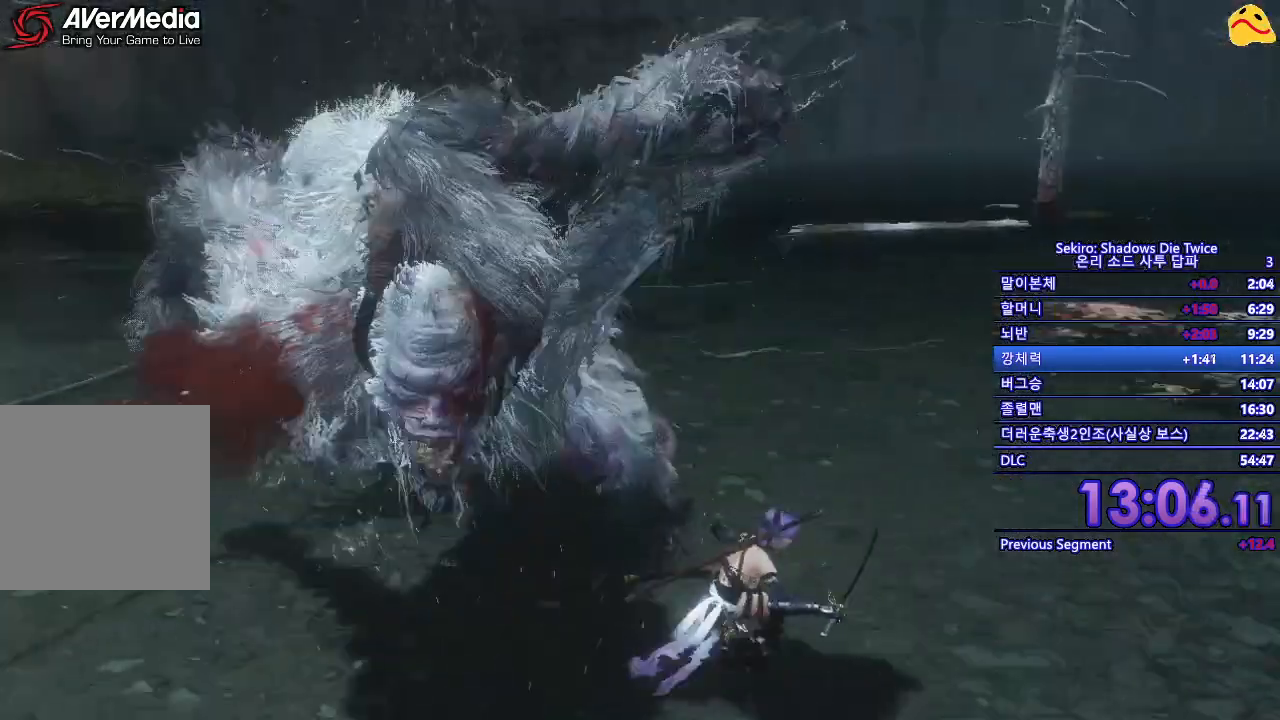
{"buttons": ["B"], "left_stick": "right", "right_stick": "center", "events": [[500, "left_stick", "right"]]}
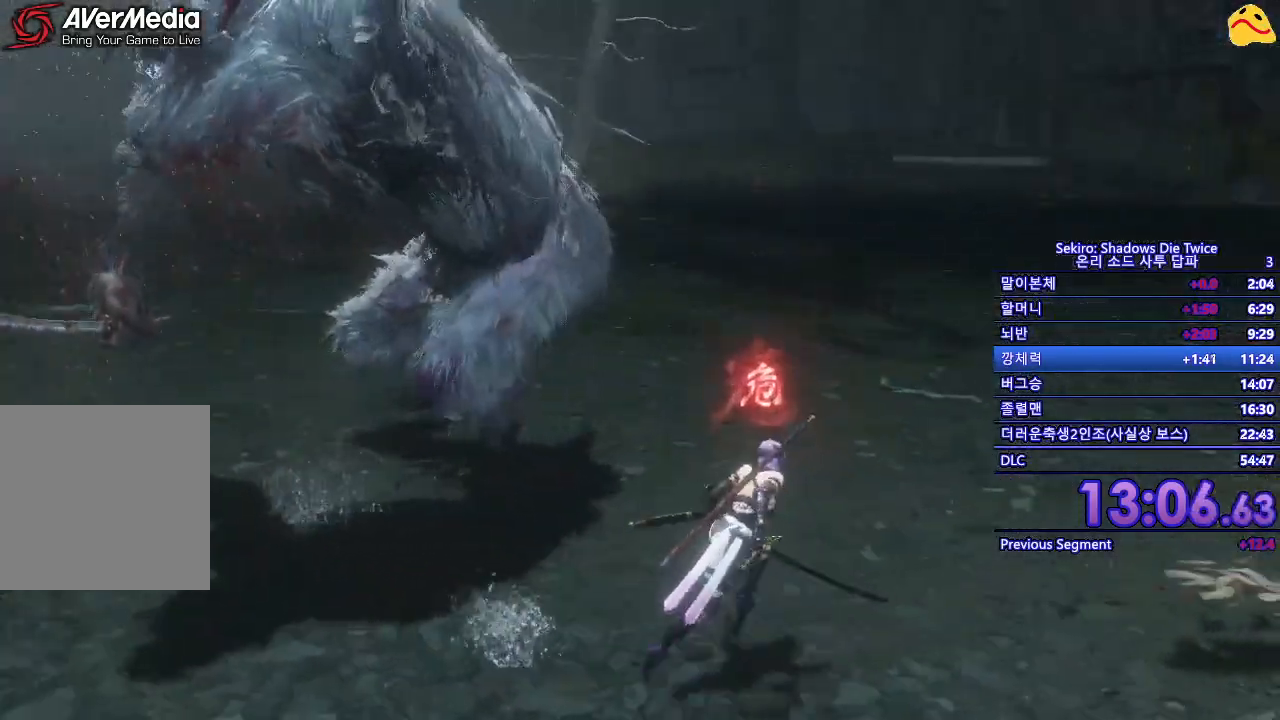
{"buttons": ["B"], "left_stick": "down-right", "right_stick": "center", "events": [[267, "left_stick", "down-right"]]}
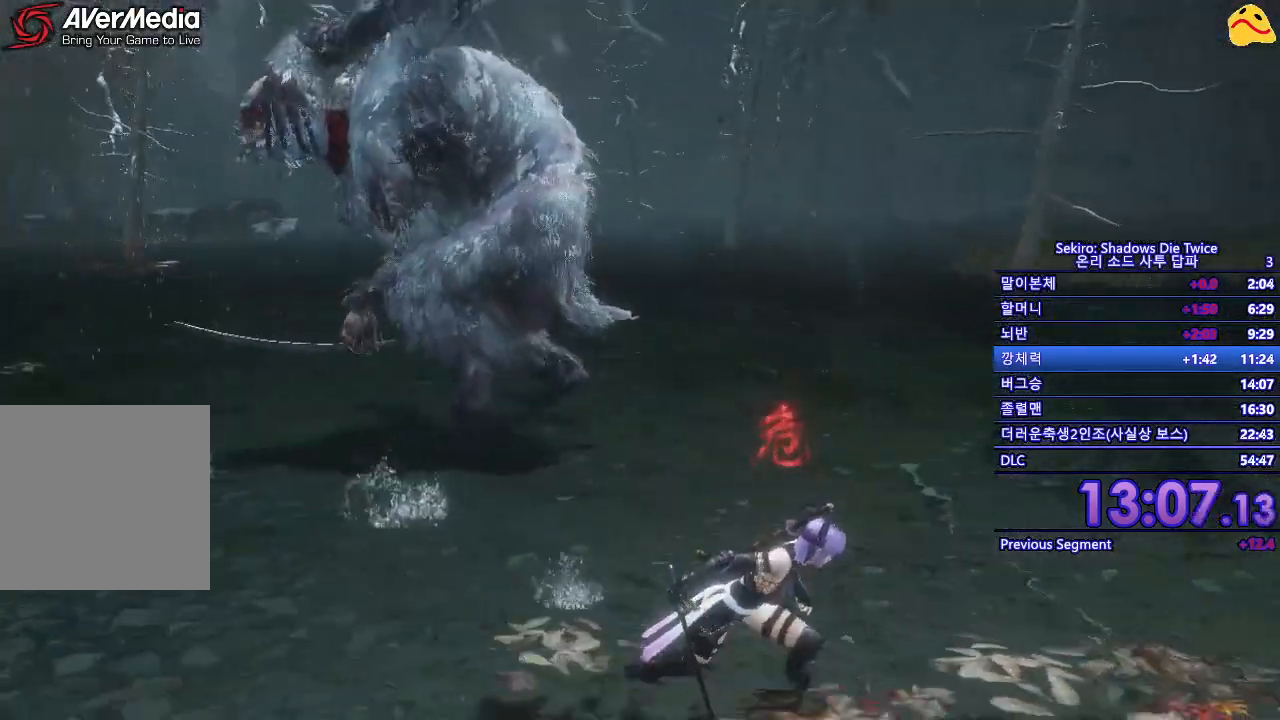
{"buttons": [], "left_stick": "down-right", "right_stick": "center", "events": [[83, "B", "up"]]}
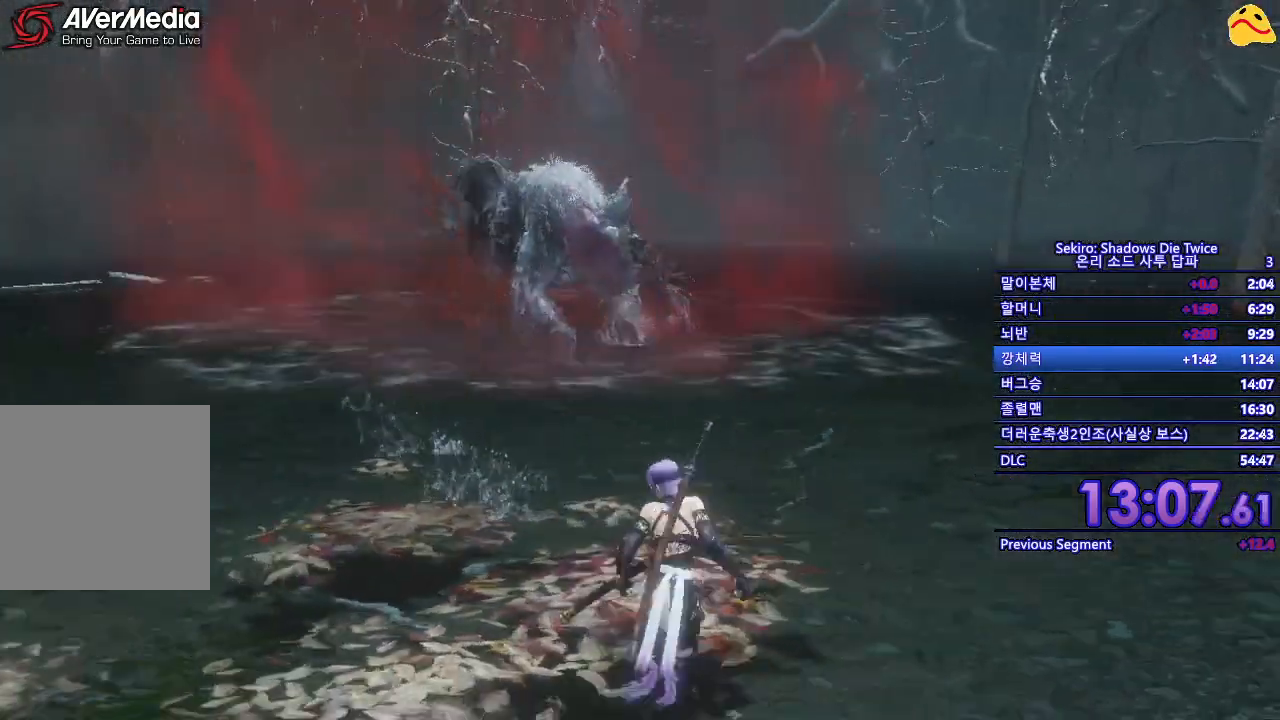
{"buttons": [], "left_stick": "center", "right_stick": "center", "events": [[150, "left_stick", "center"]]}
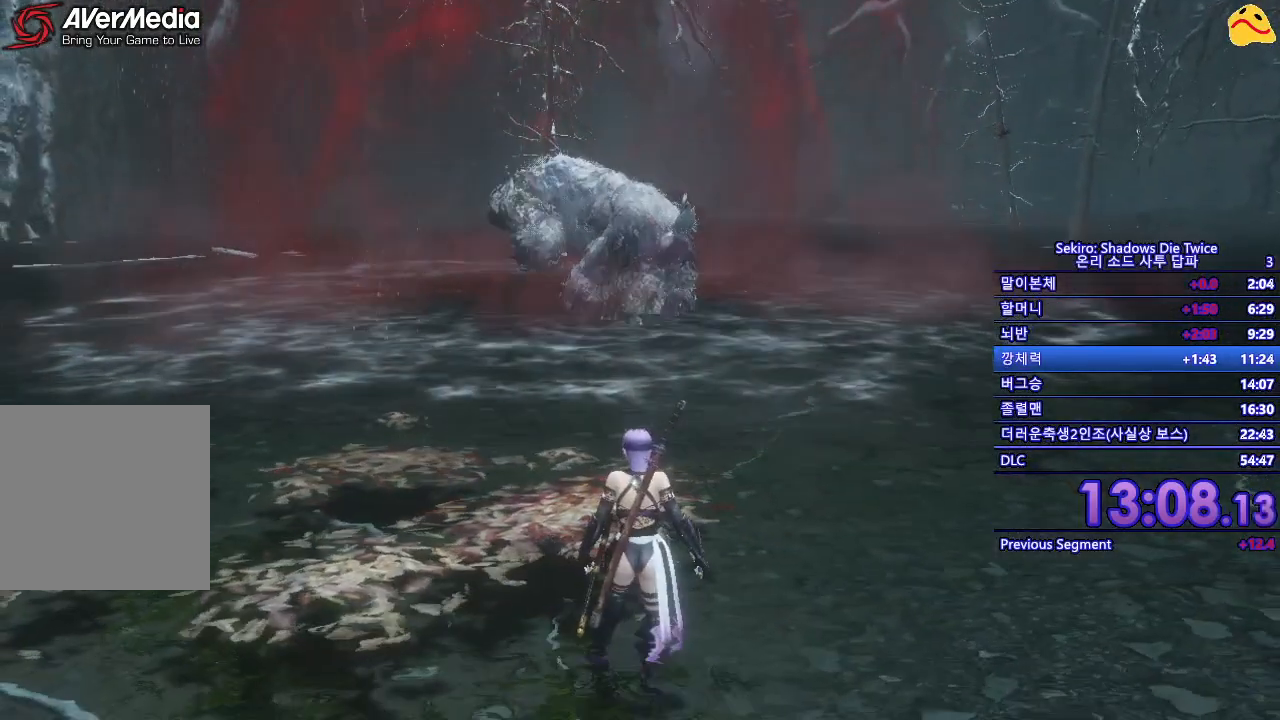
{"buttons": [], "left_stick": "center", "right_stick": "center", "events": []}
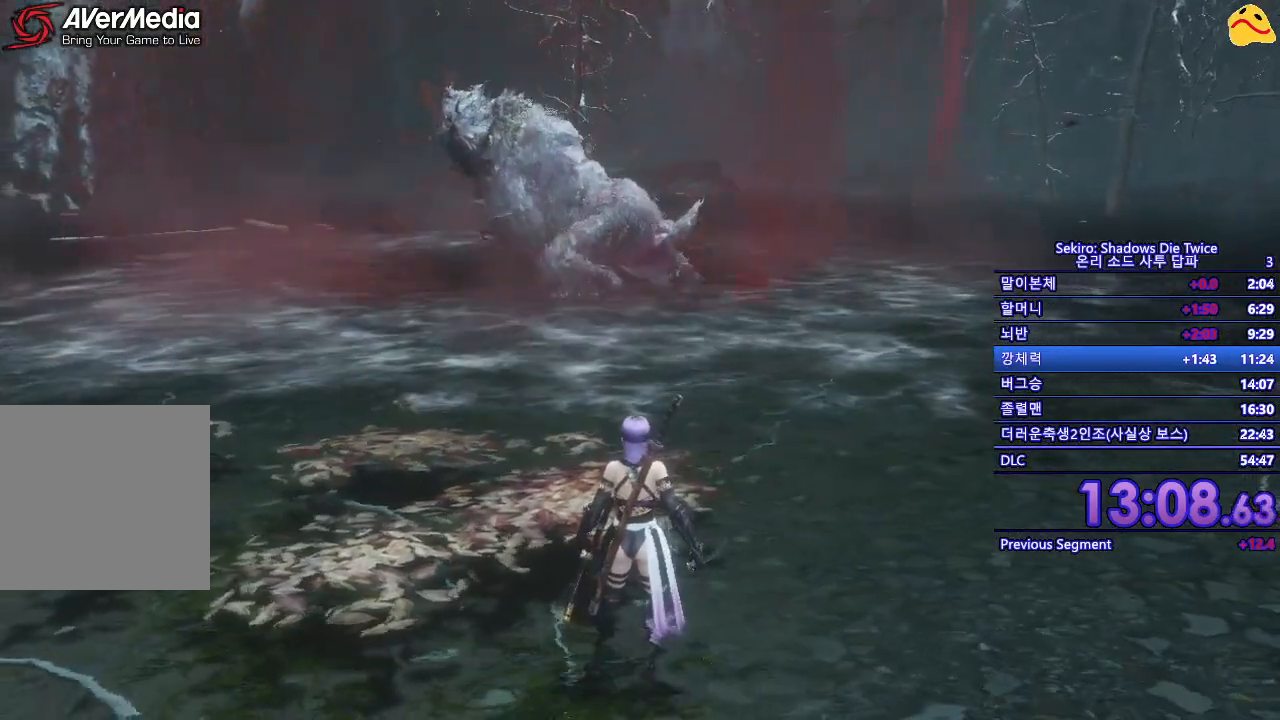
{"buttons": [], "left_stick": "center", "right_stick": "center", "events": []}
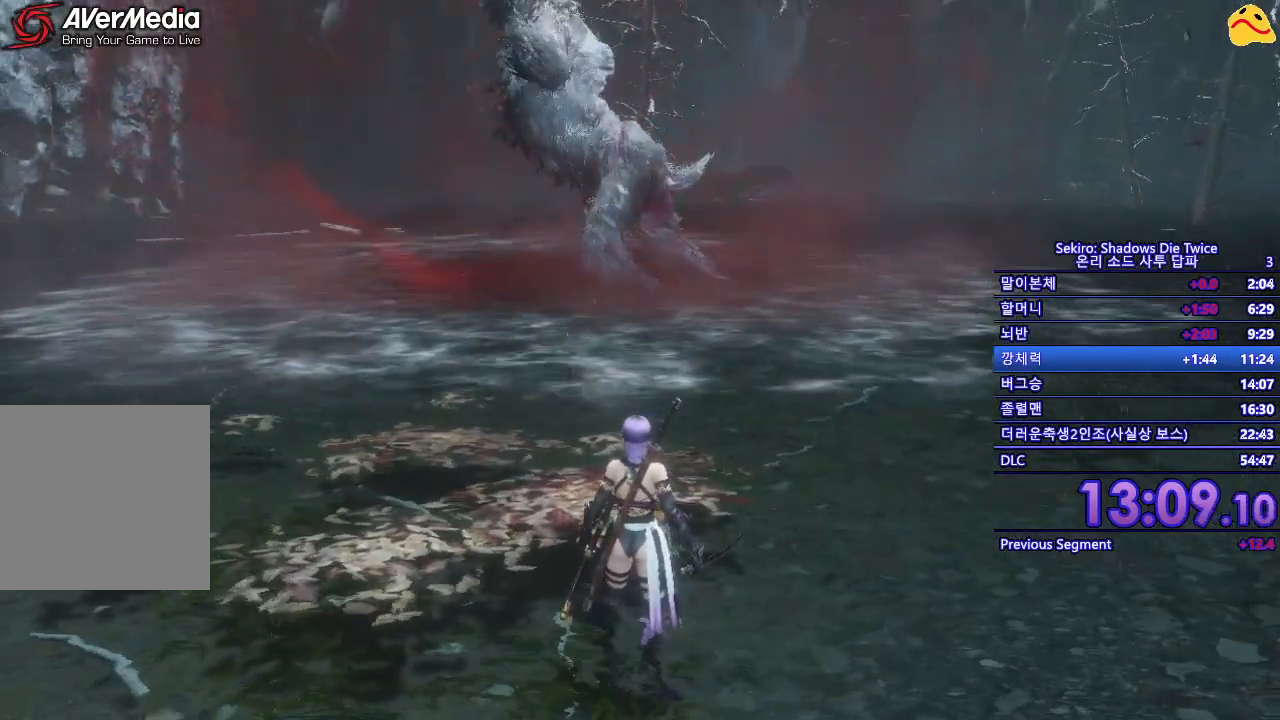
{"buttons": [], "left_stick": "center", "right_stick": "center", "events": []}
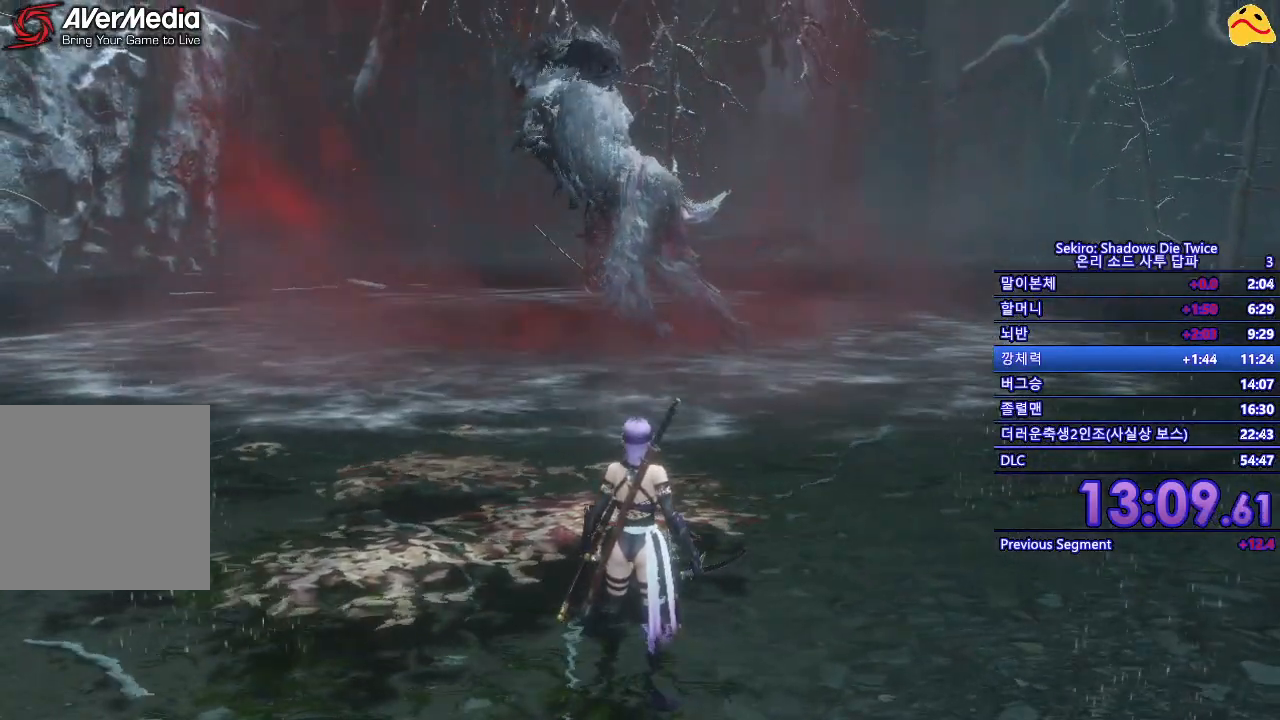
{"buttons": [], "left_stick": "center", "right_stick": "center", "events": []}